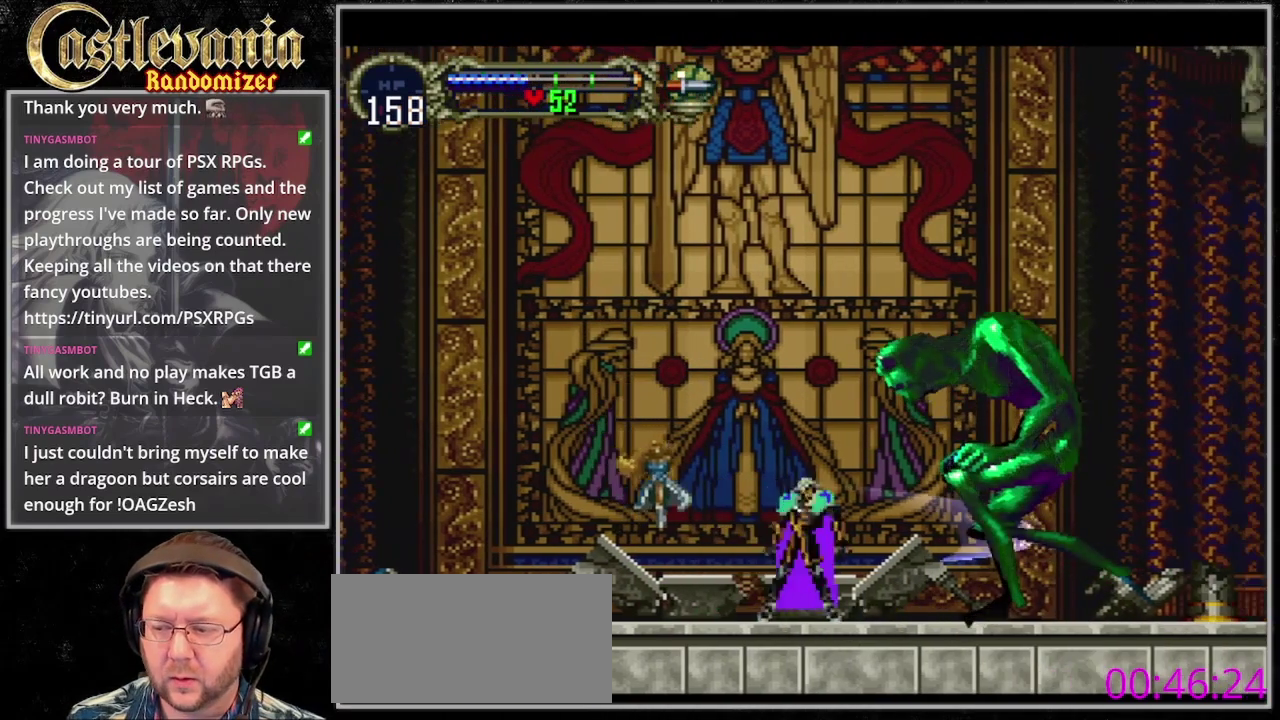
Gameplay with a controller (PlayStation layout); each line is a JSON object with the inputs held at the frame after it. "events" lists button and stick changes between this image and that frame as [ms after this image, input, new state], when the widget could be followed in between. Not read: CIRCLE DPAD_LEFT DPAD_RIGHT L3 R3 SQUARE START TRIANGLE.
{"buttons": [], "events": [[200, "CROSS", "down"], [267, "CROSS", "up"], [333, "CROSS", "down"], [400, "CROSS", "up"]]}
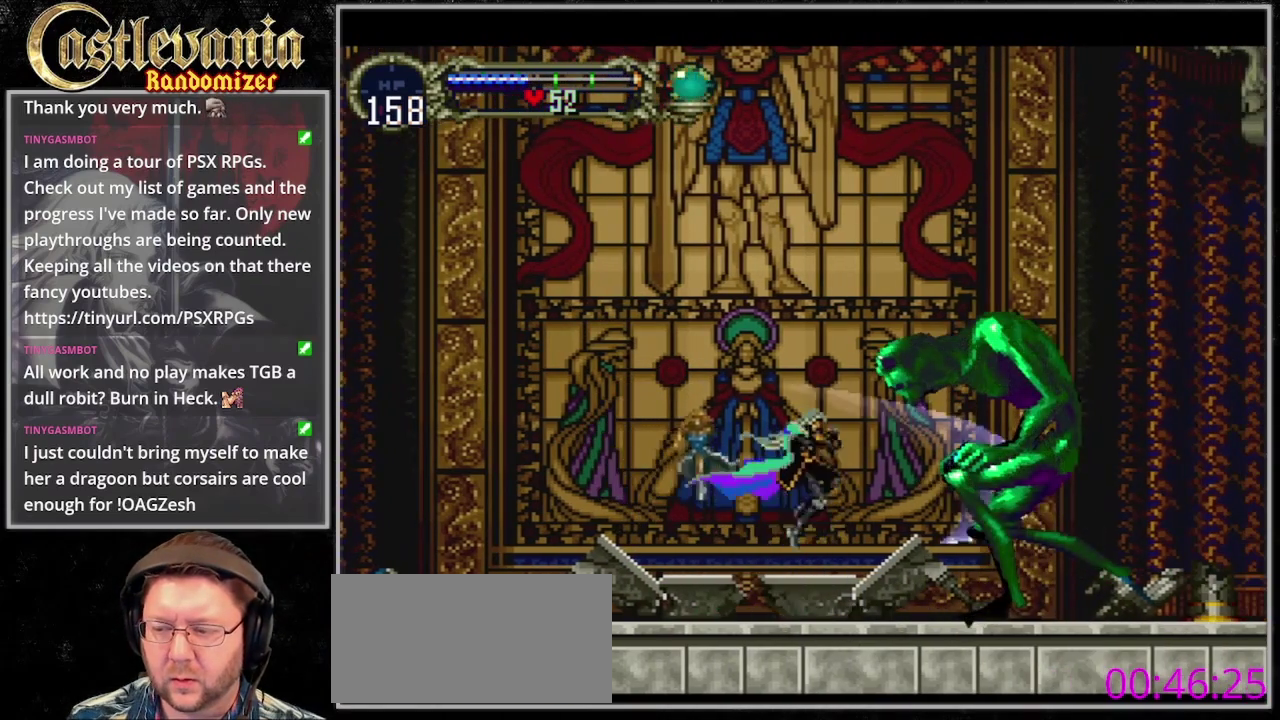
{"buttons": [], "events": []}
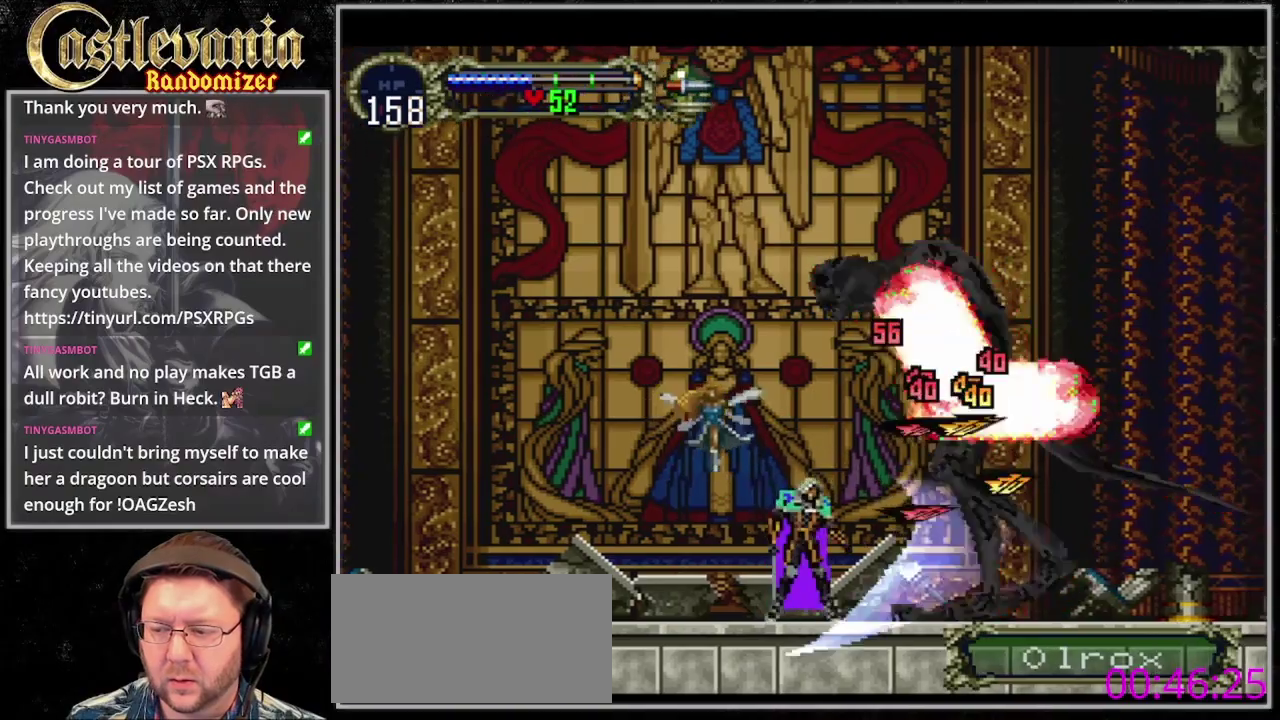
{"buttons": [], "events": []}
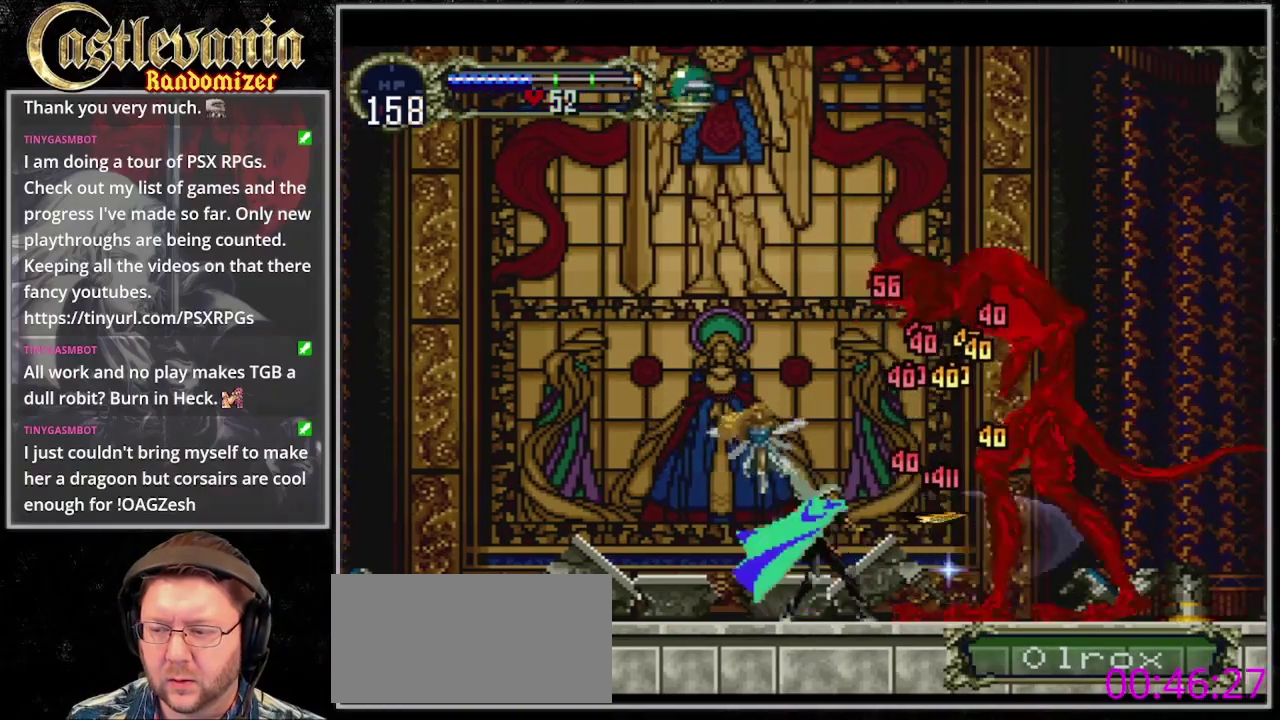
{"buttons": [], "events": [[167, "CROSS", "down"], [333, "CROSS", "up"], [433, "CROSS", "down"], [500, "CROSS", "up"]]}
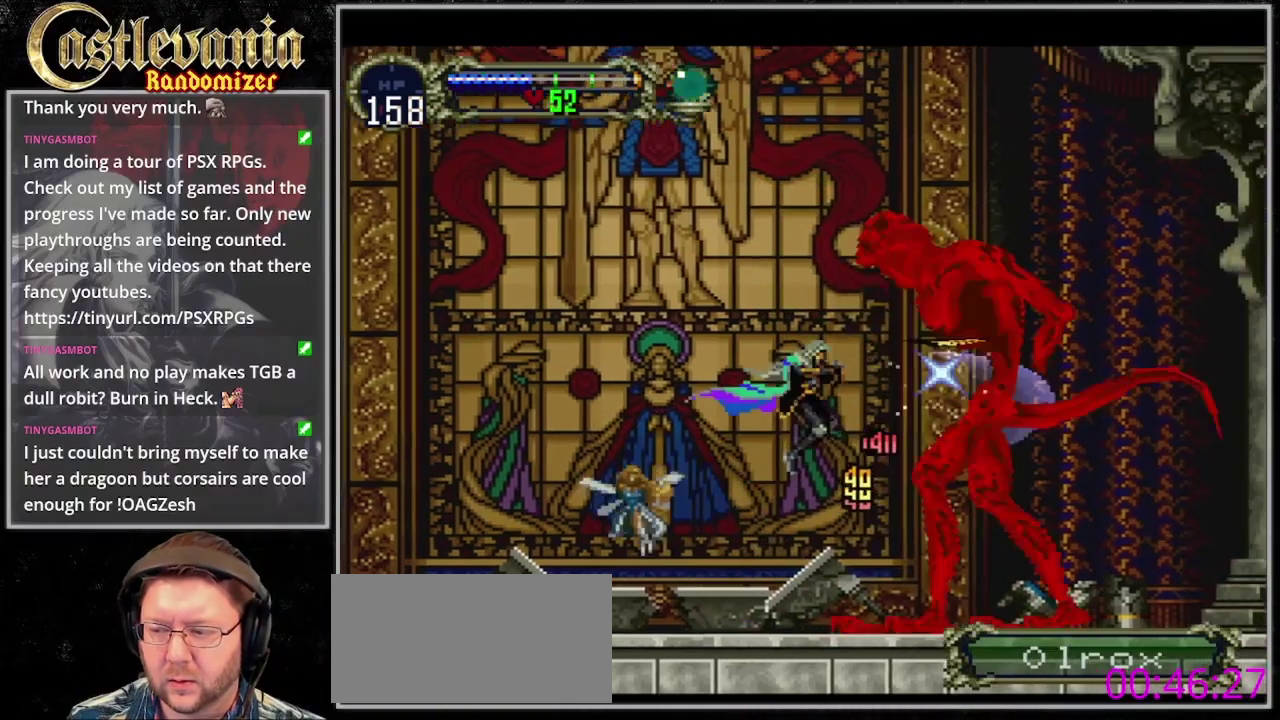
{"buttons": [], "events": []}
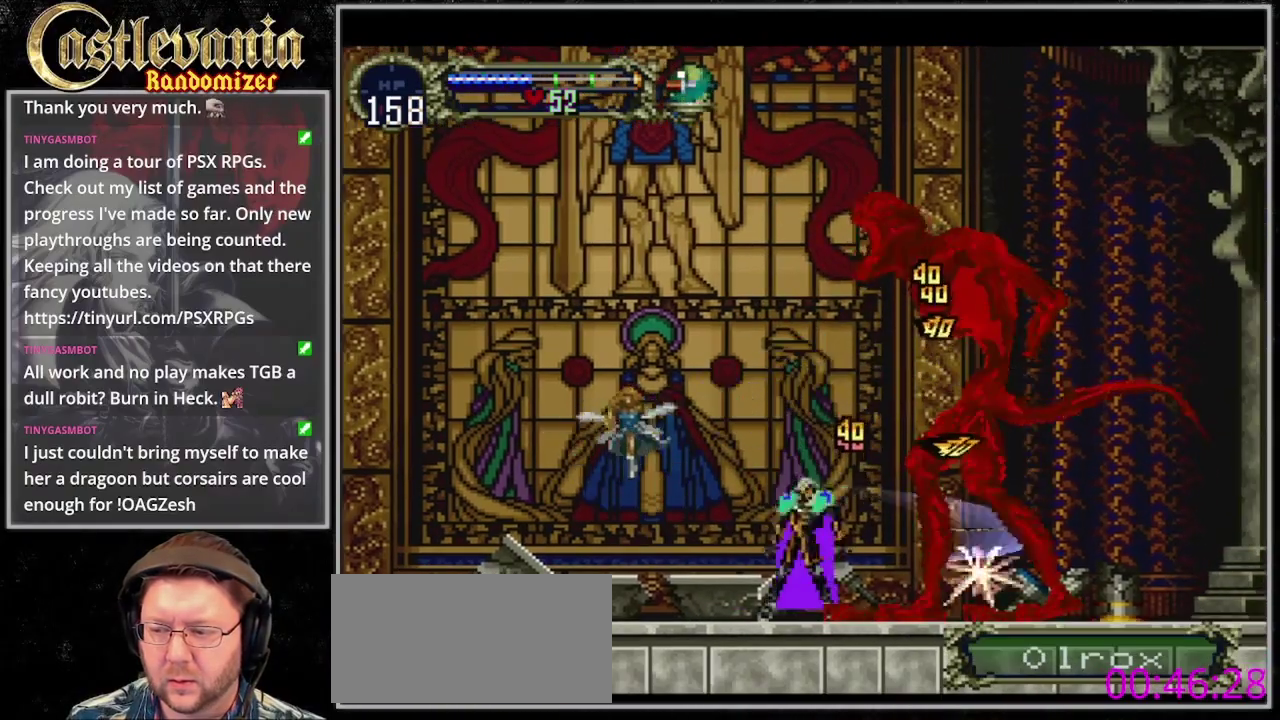
{"buttons": [], "events": []}
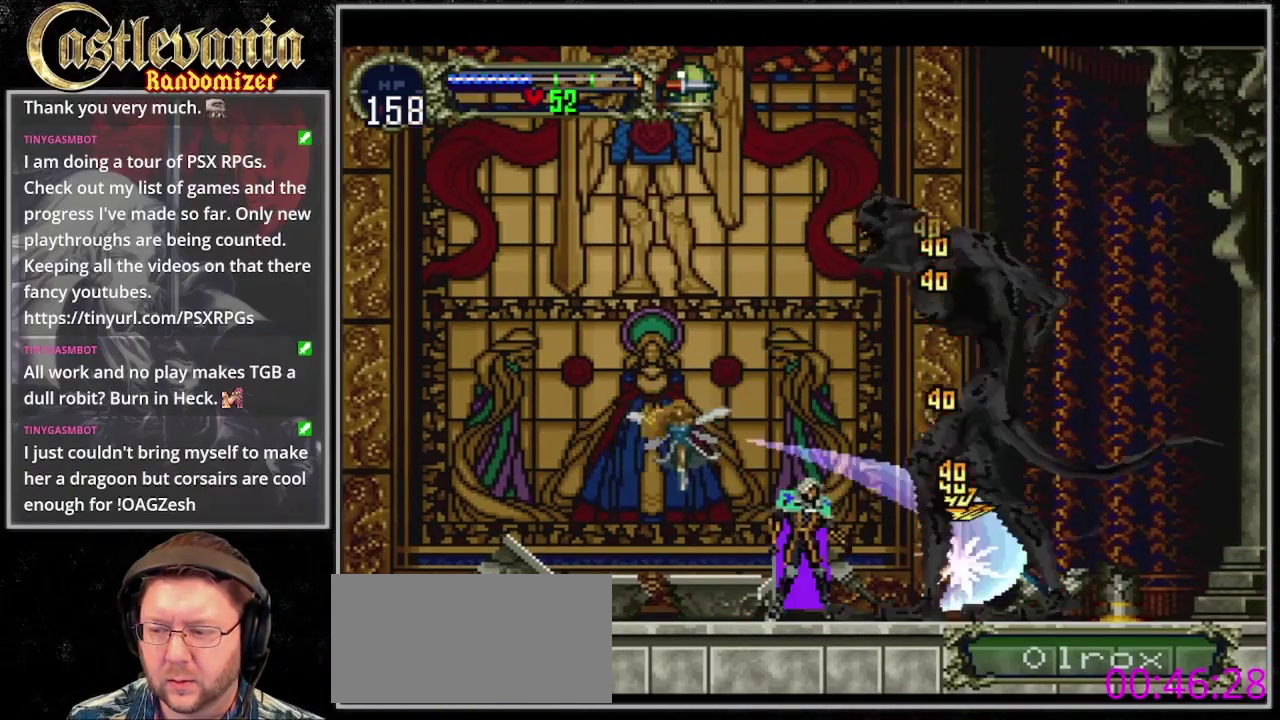
{"buttons": [], "events": []}
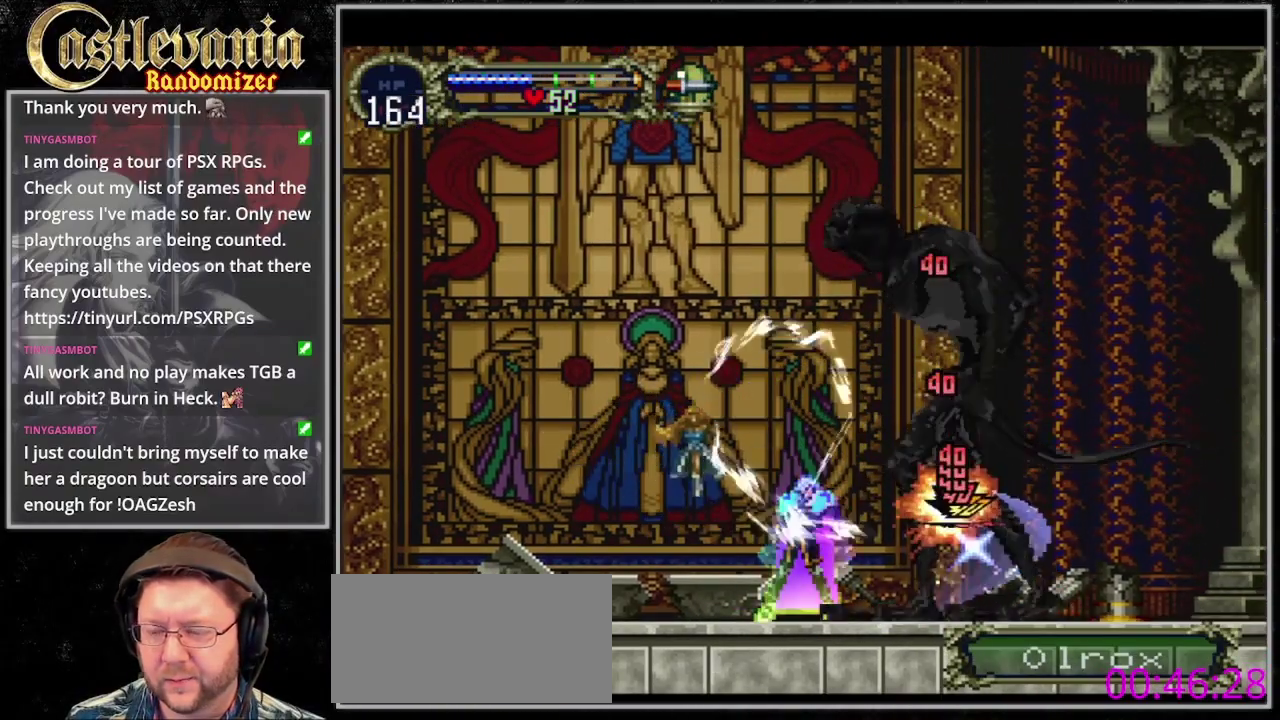
{"buttons": [], "events": []}
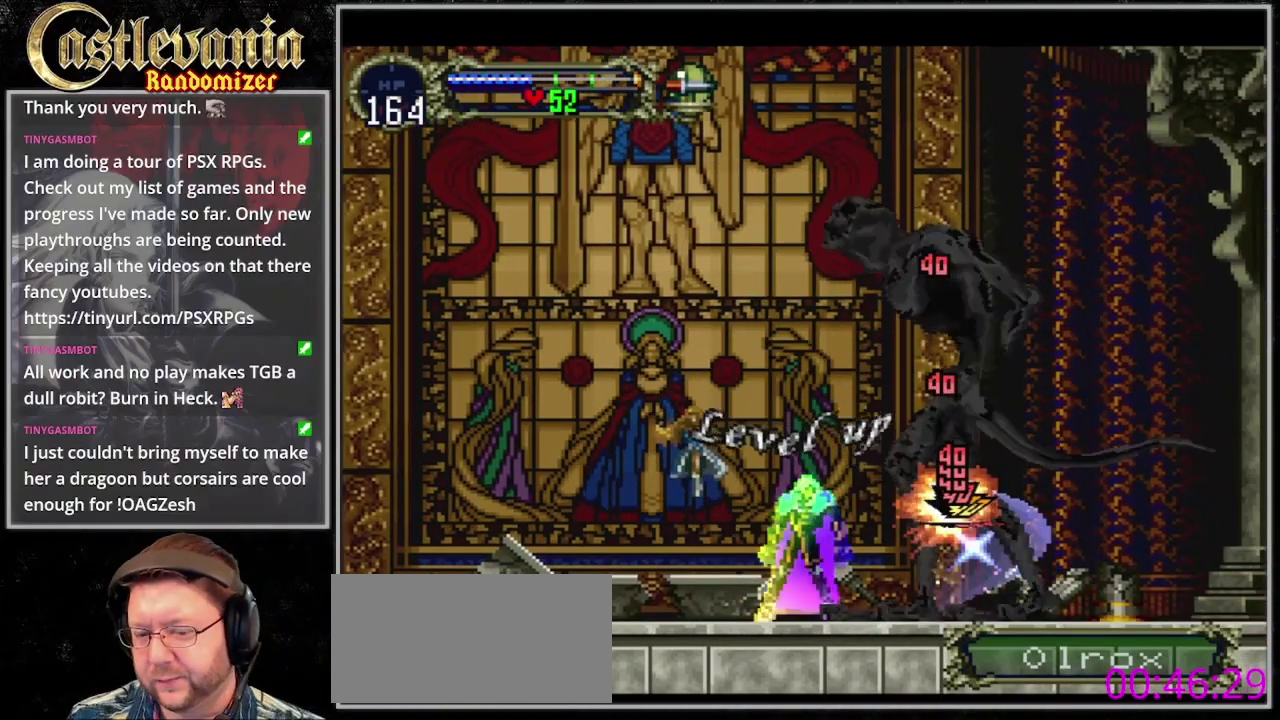
{"buttons": [], "events": []}
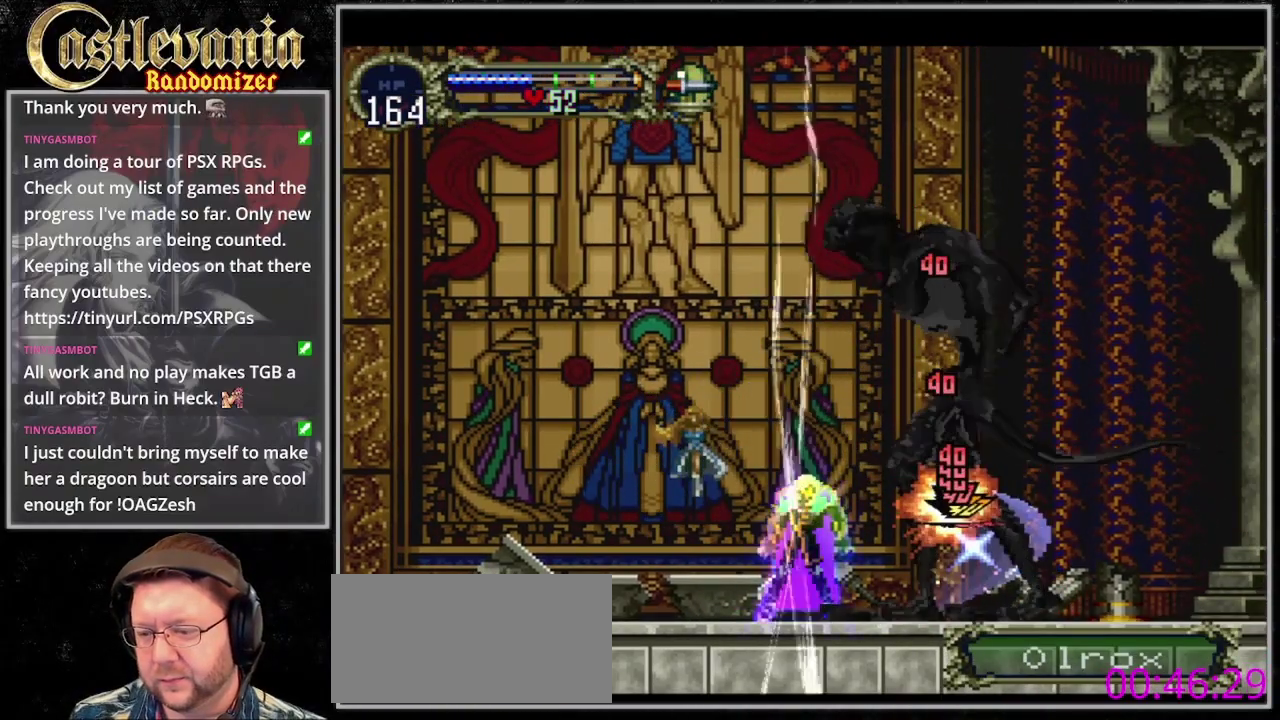
{"buttons": [], "events": []}
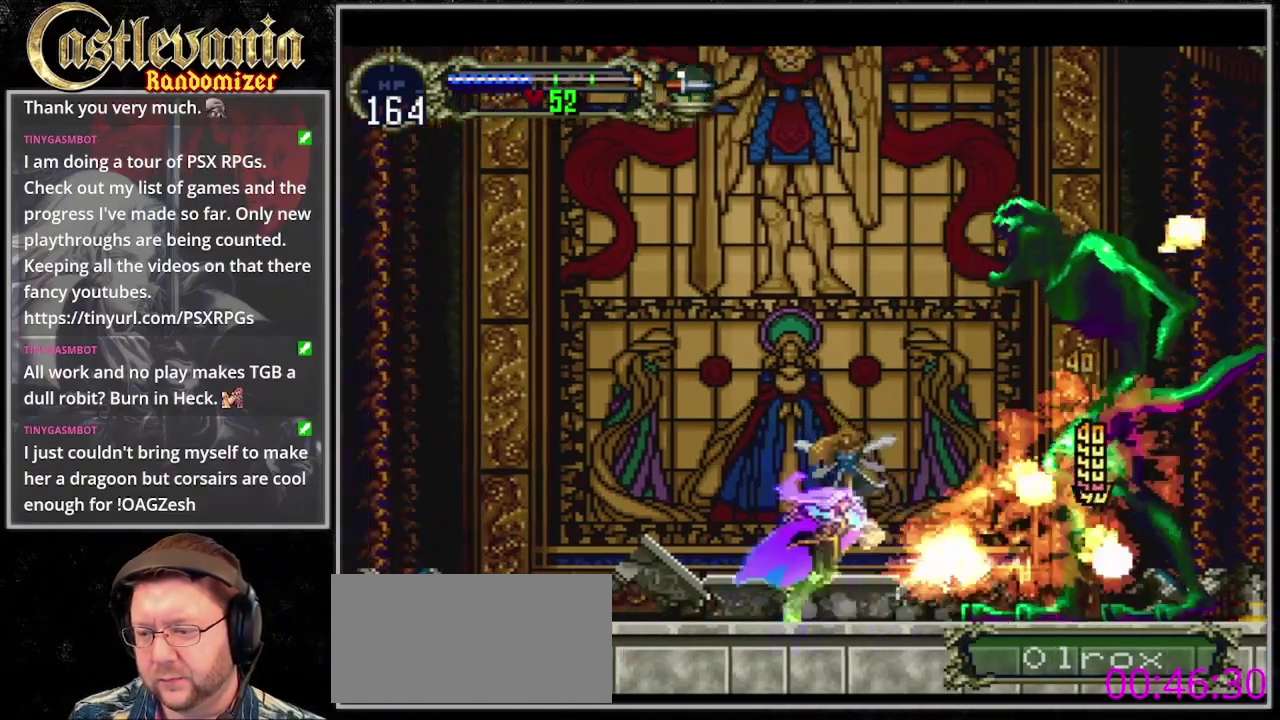
{"buttons": [], "events": [[67, "DPAD_UP", "down"], [133, "DPAD_UP", "up"]]}
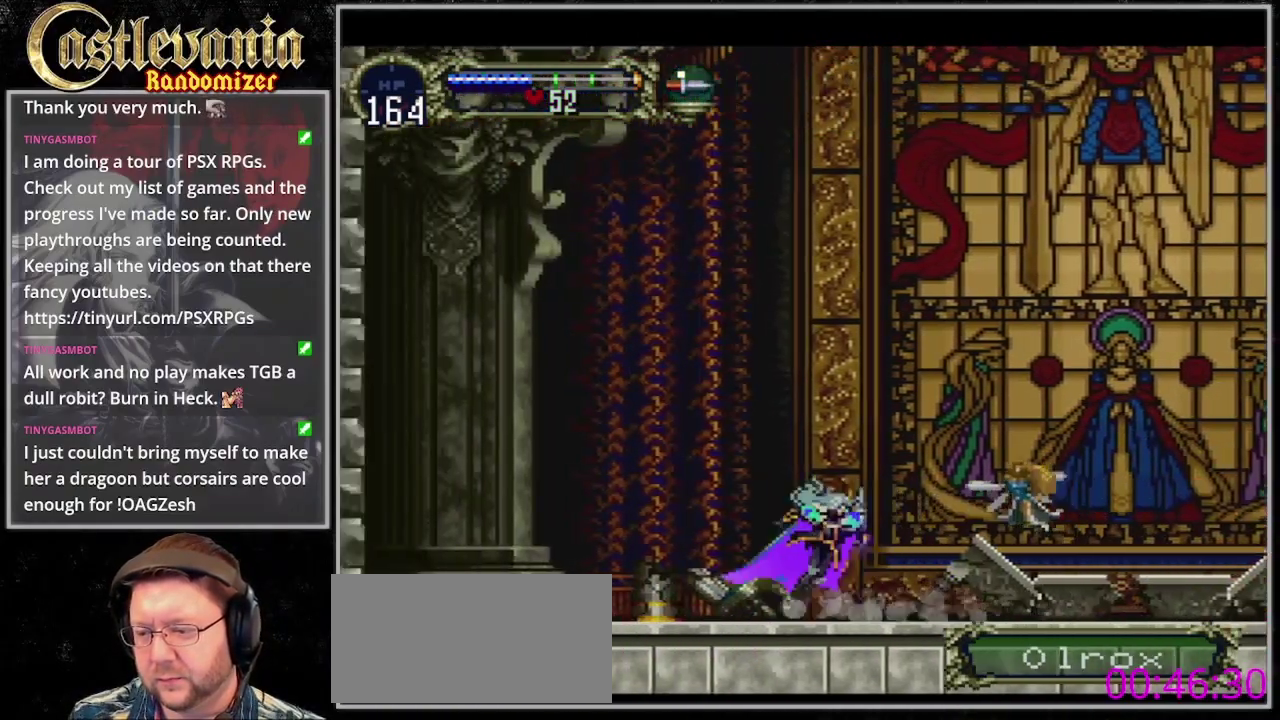
{"buttons": [], "events": []}
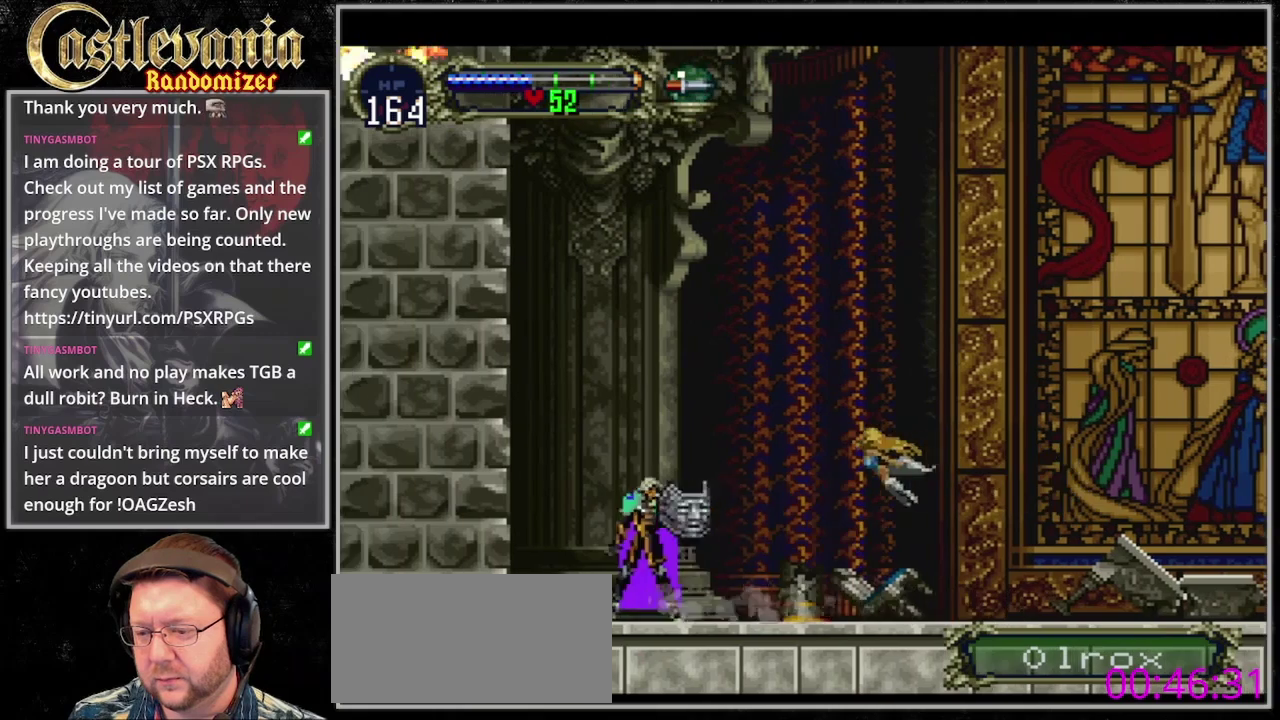
{"buttons": [], "events": []}
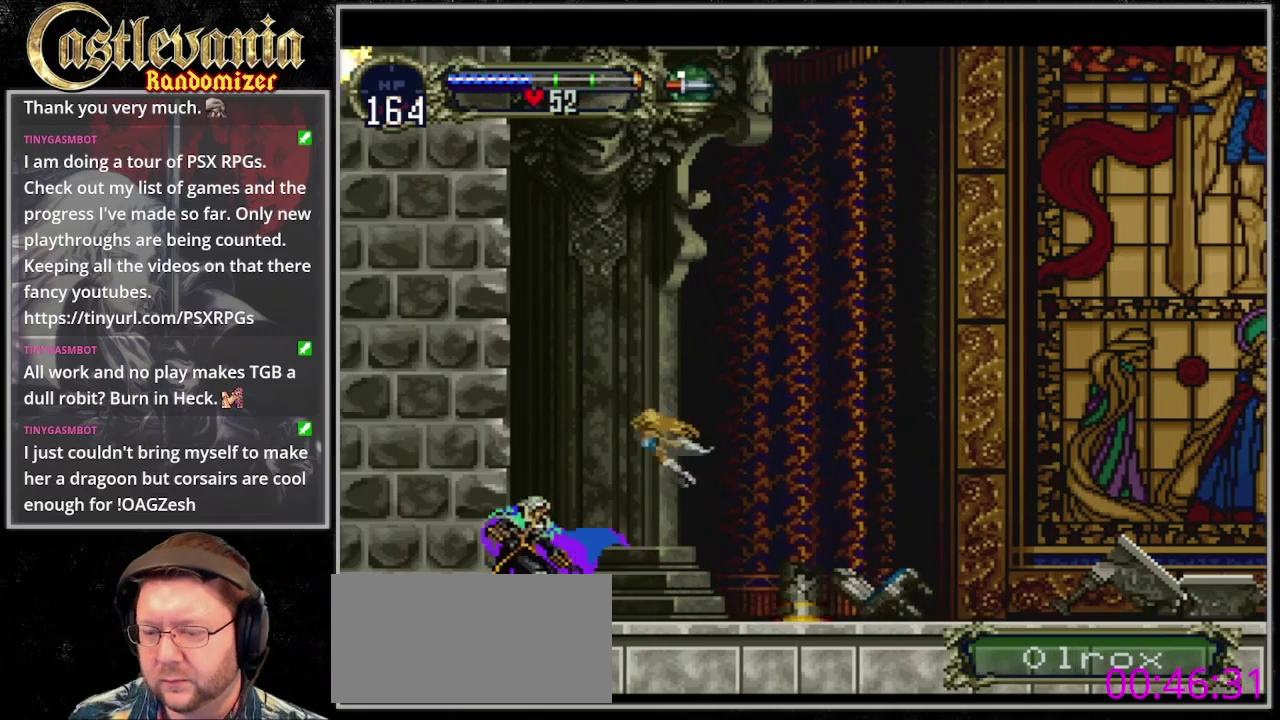
{"buttons": ["DPAD_DOWN"], "events": [[167, "DPAD_DOWN", "down"], [233, "DPAD_DOWN", "up"], [333, "DPAD_DOWN", "down"], [400, "DPAD_DOWN", "up"], [467, "DPAD_DOWN", "down"]]}
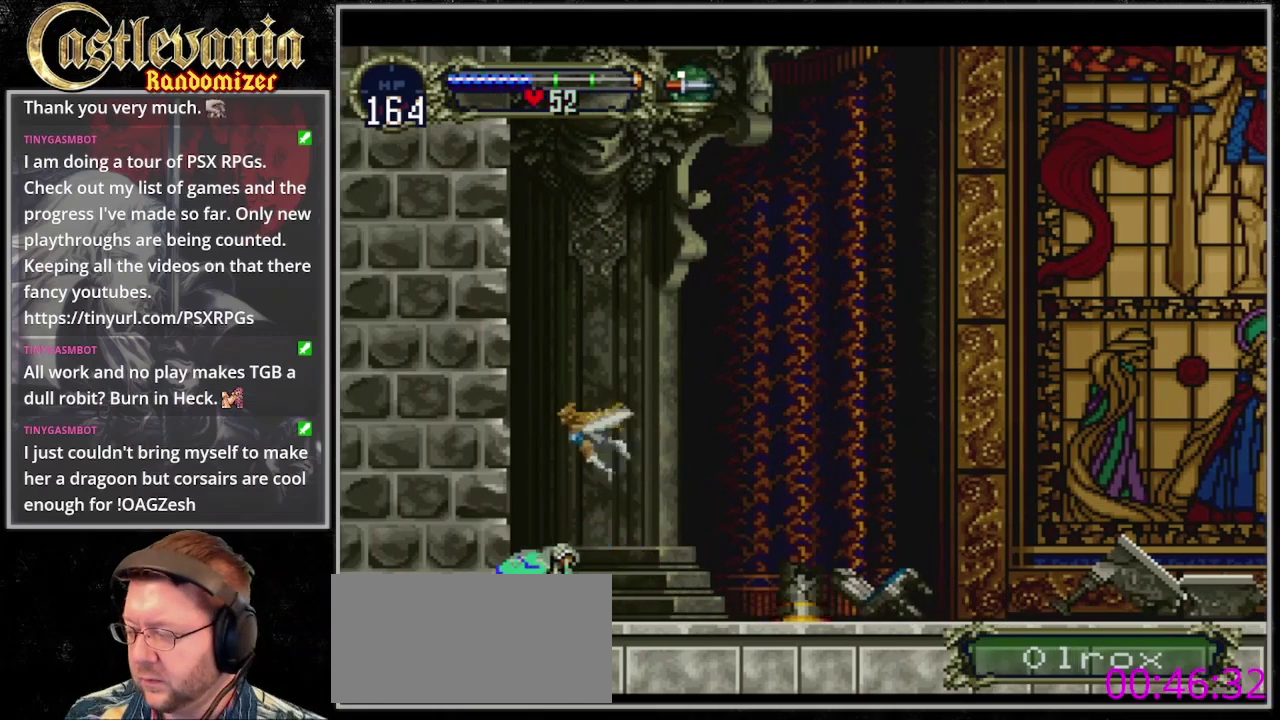
{"buttons": [], "events": [[33, "DPAD_DOWN", "up"], [100, "DPAD_DOWN", "down"], [167, "DPAD_DOWN", "up"], [267, "DPAD_DOWN", "down"], [333, "DPAD_DOWN", "up"], [400, "DPAD_DOWN", "down"], [467, "DPAD_DOWN", "up"]]}